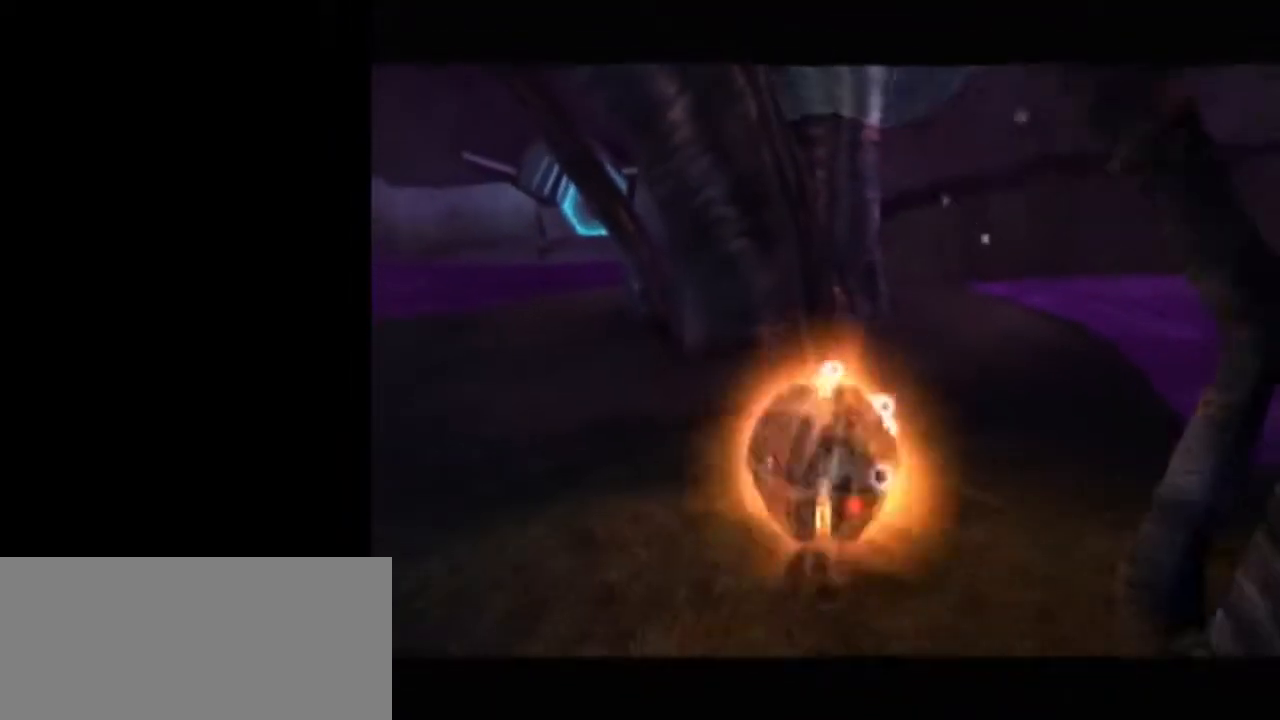
Gameplay with a controller (Nintendo layout); each line is a JSON object with the inputs held at the frame after it. "events" lists button and stick changes between this image and that frame as [ms after this image, input, new state], when the widget could be followed in between. Not read: L3 R3.
{"buttons": [], "left_stick": "center", "right_stick": "center", "events": [[67, "left_stick", "left"], [150, "left_stick", "center"], [183, "L1", "down"], [250, "A", "down"], [367, "A", "up"], [467, "L1", "up"]]}
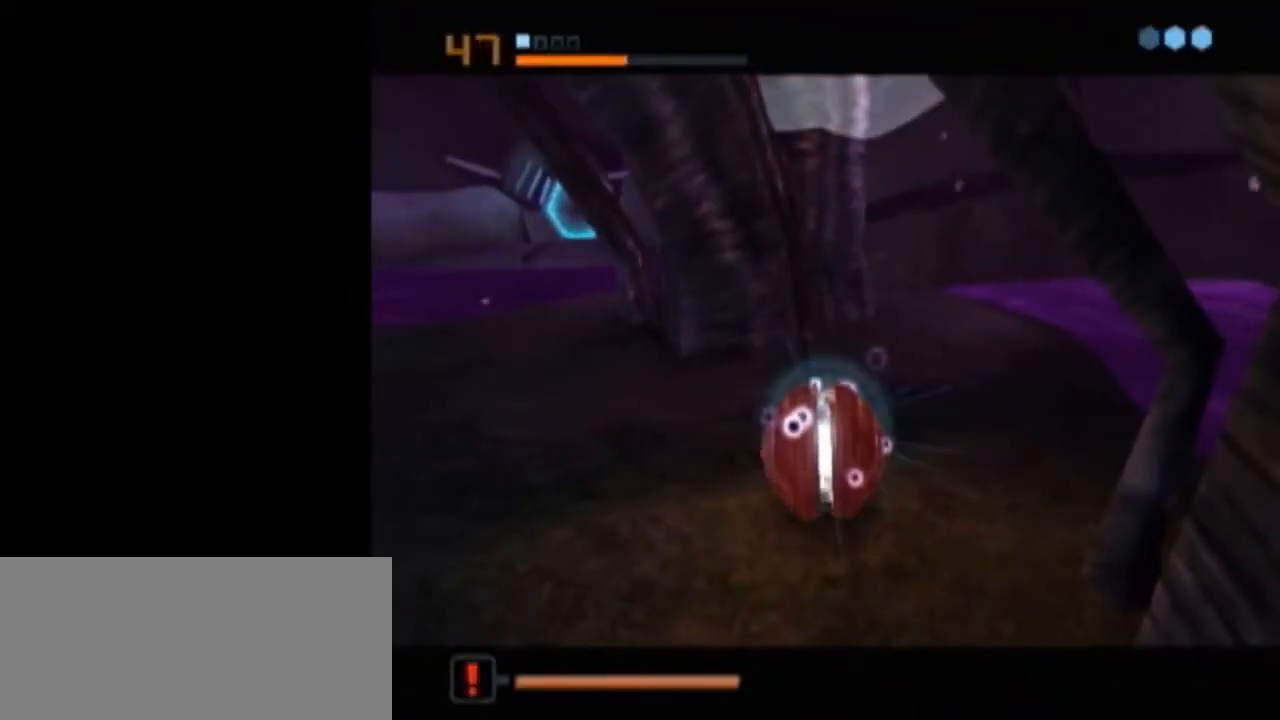
{"buttons": [], "left_stick": "center", "right_stick": "center", "events": []}
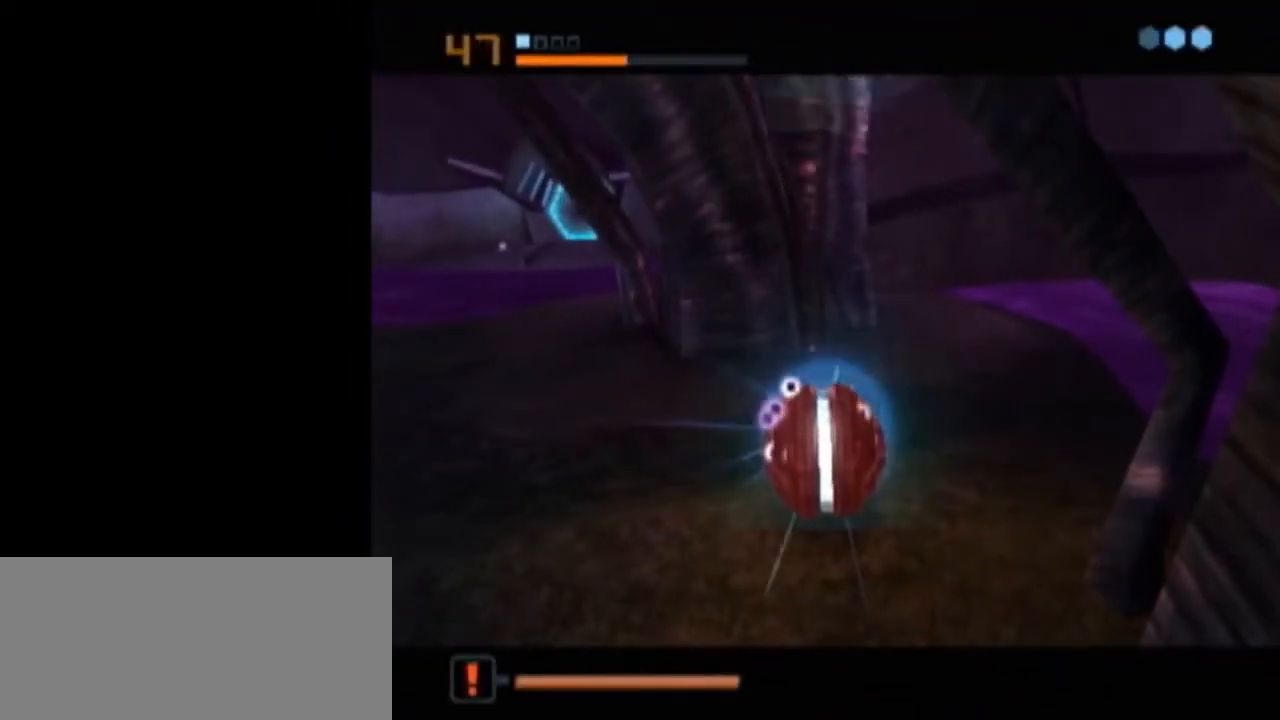
{"buttons": [], "left_stick": "center", "right_stick": "center", "events": [[300, "A", "down"], [333, "A", "up"], [433, "A", "down"], [467, "A", "up"]]}
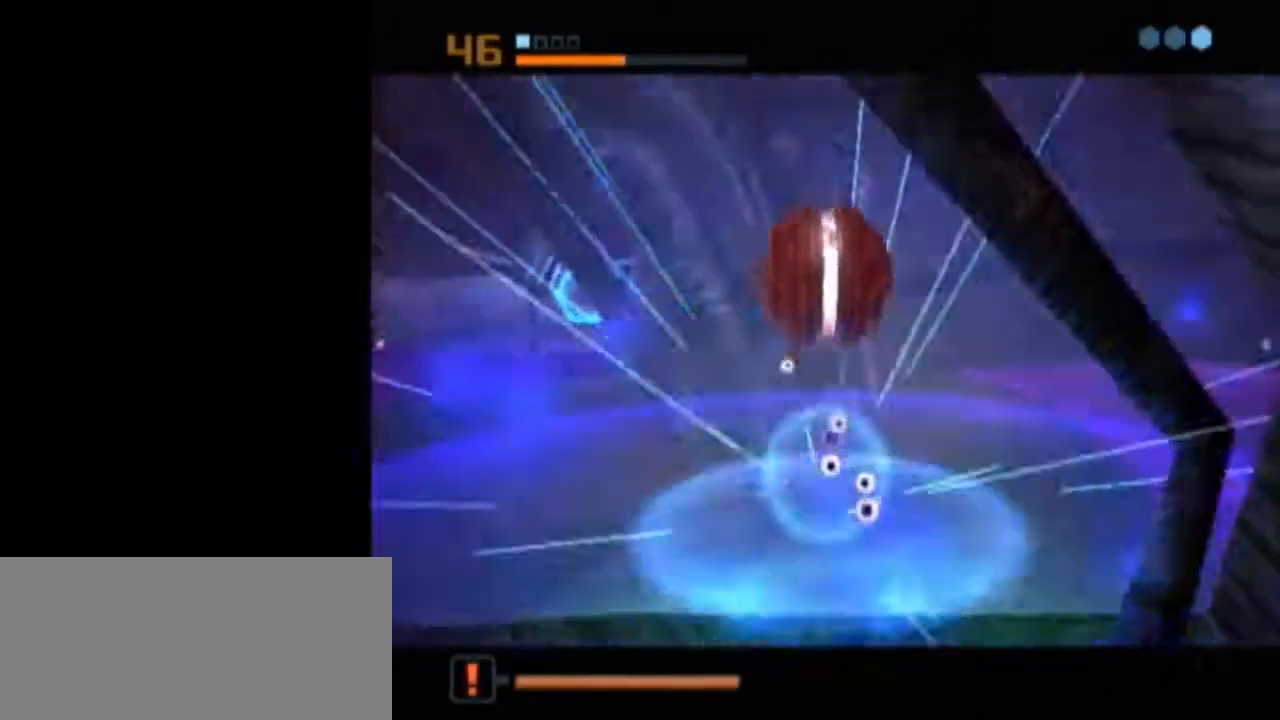
{"buttons": ["L1"], "left_stick": "center", "right_stick": "center", "events": [[67, "A", "down"], [83, "A", "up"], [400, "L1", "down"]]}
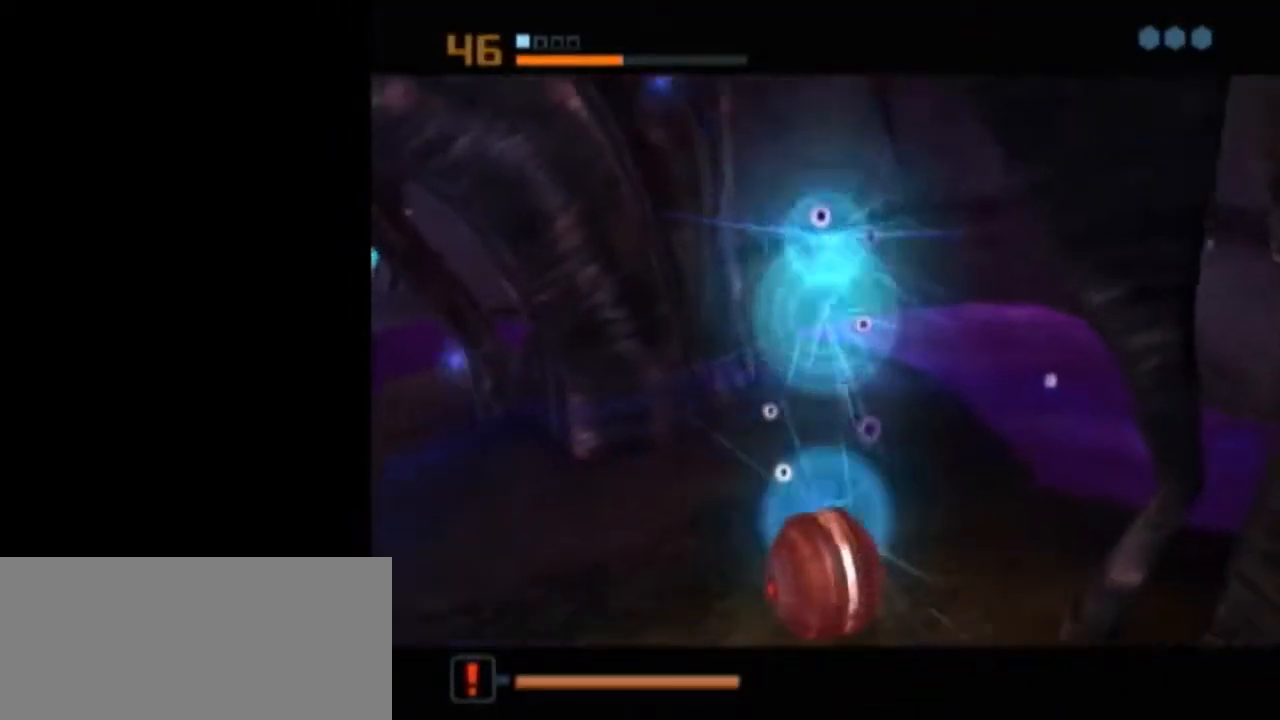
{"buttons": ["L1"], "left_stick": "center", "right_stick": "center", "events": []}
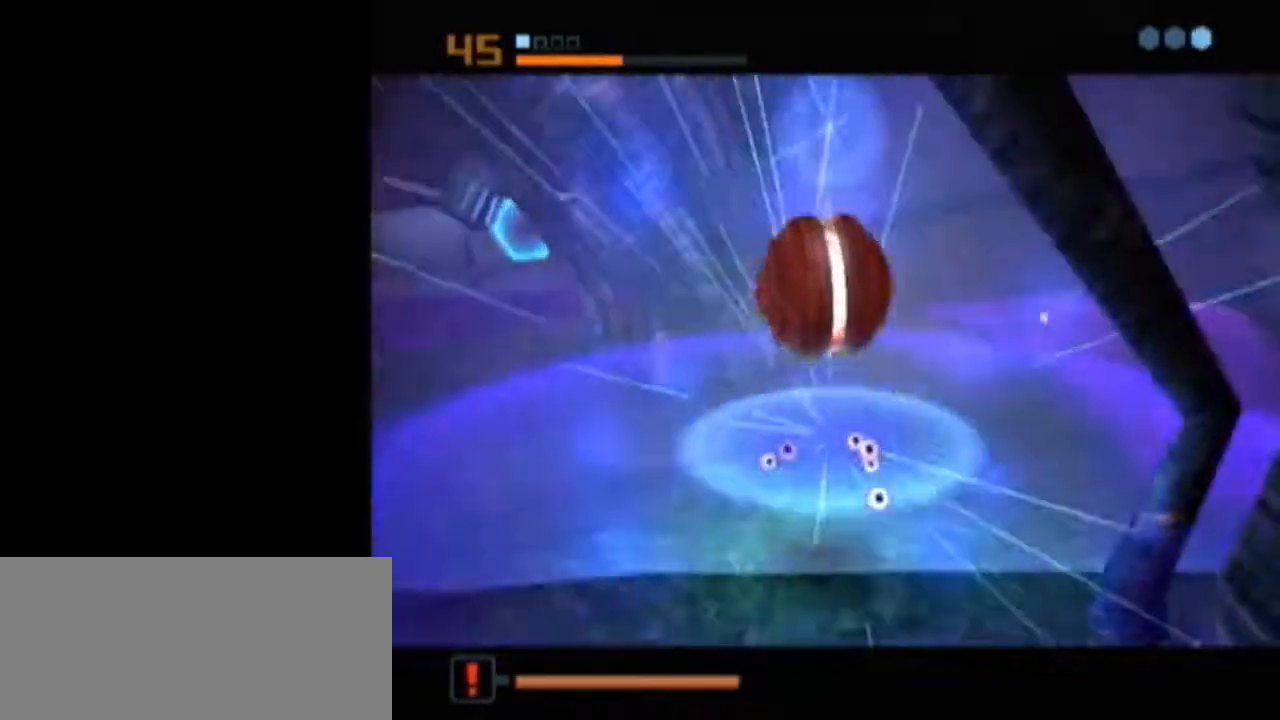
{"buttons": ["B", "L1"], "left_stick": "up-left", "right_stick": "center", "events": [[17, "L1", "up"], [200, "L1", "down"], [200, "X", "down"], [250, "B", "down"], [250, "left_stick", "up-left"], [267, "X", "up"]]}
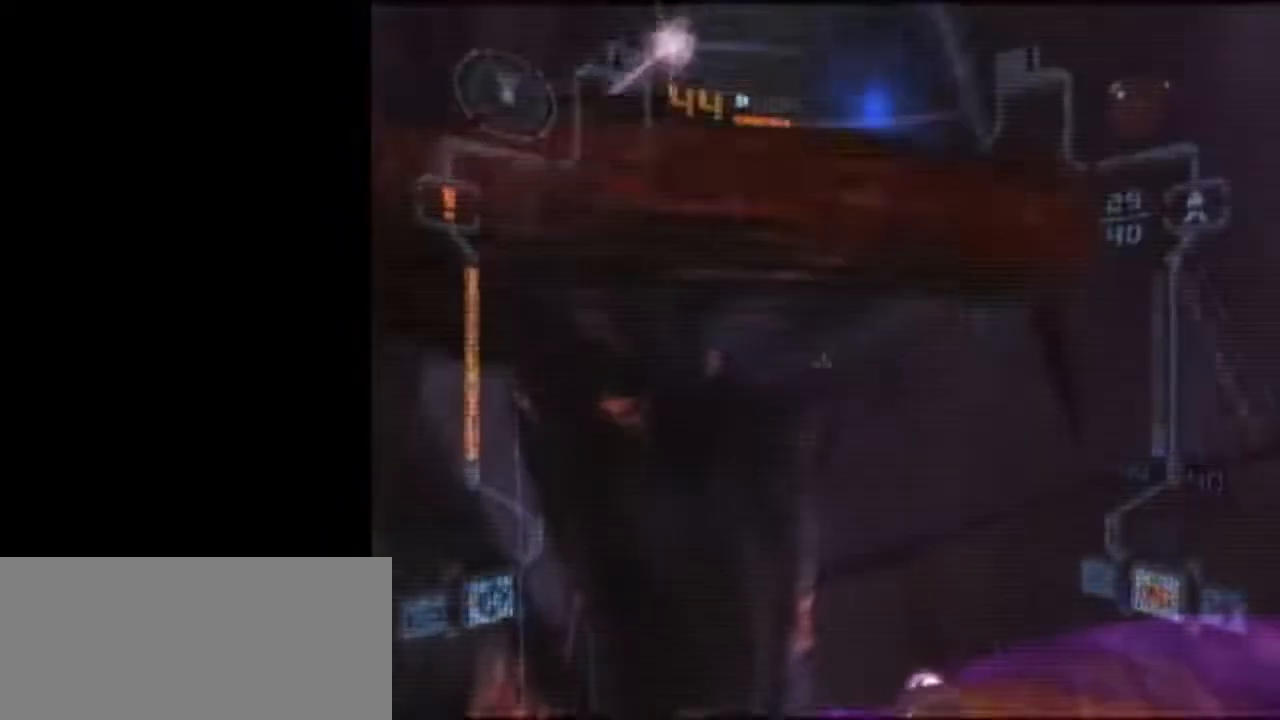
{"buttons": ["L1"], "left_stick": "down", "right_stick": "center", "events": [[83, "B", "up"], [117, "L1", "up"], [150, "left_stick", "down-left"], [400, "L1", "down"], [400, "left_stick", "down"]]}
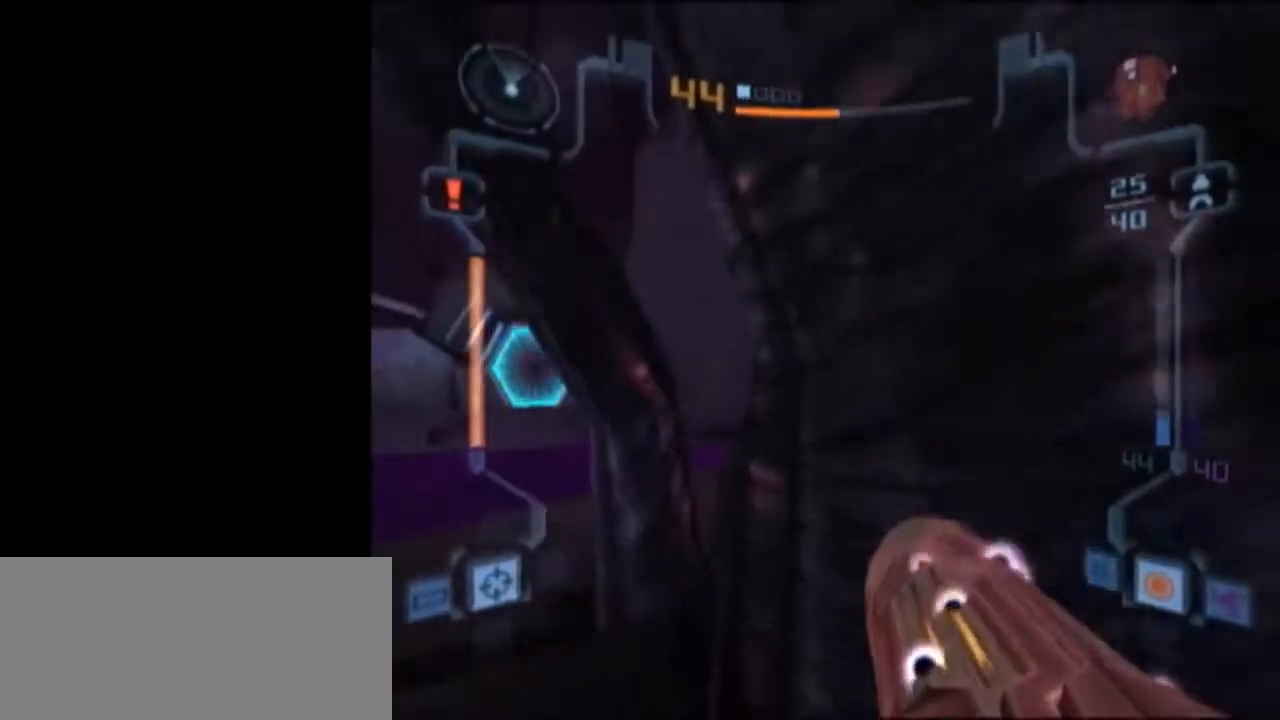
{"buttons": ["L1"], "left_stick": "down-right", "right_stick": "center", "events": [[83, "left_stick", "down-right"]]}
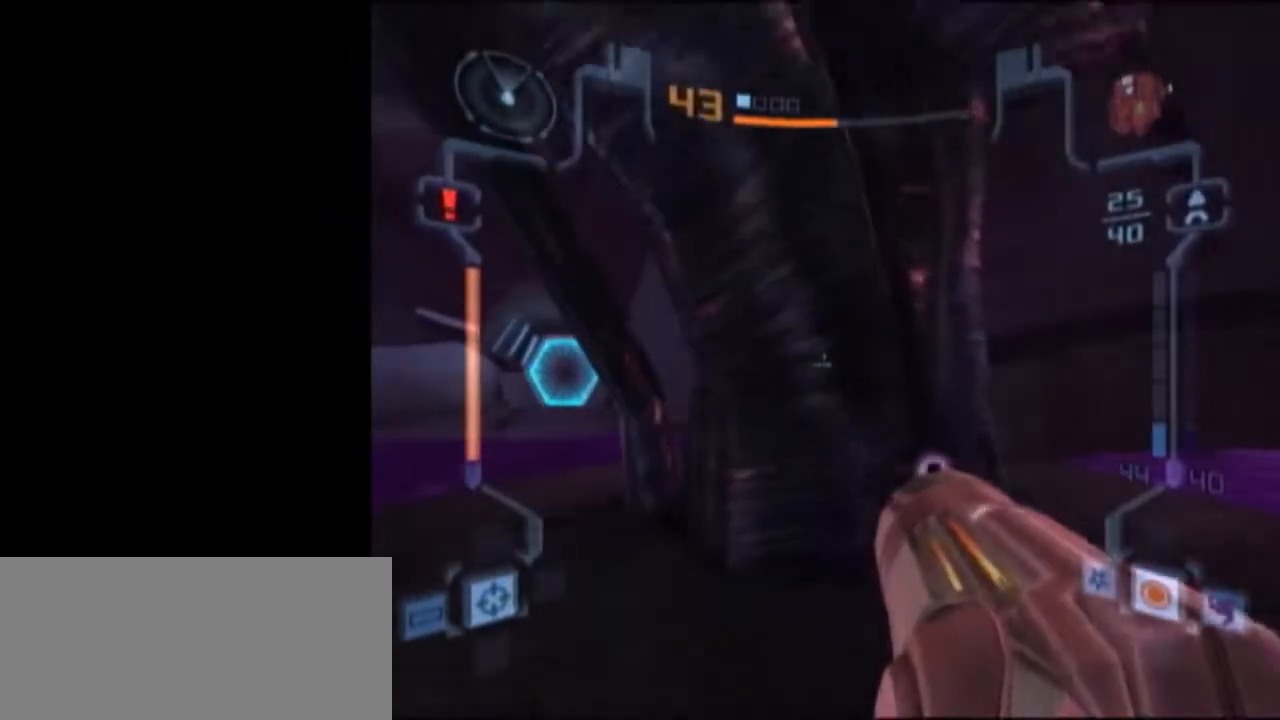
{"buttons": ["X", "L1"], "left_stick": "up", "right_stick": "center", "events": [[300, "left_stick", "up-right"], [383, "left_stick", "up"], [433, "X", "down"]]}
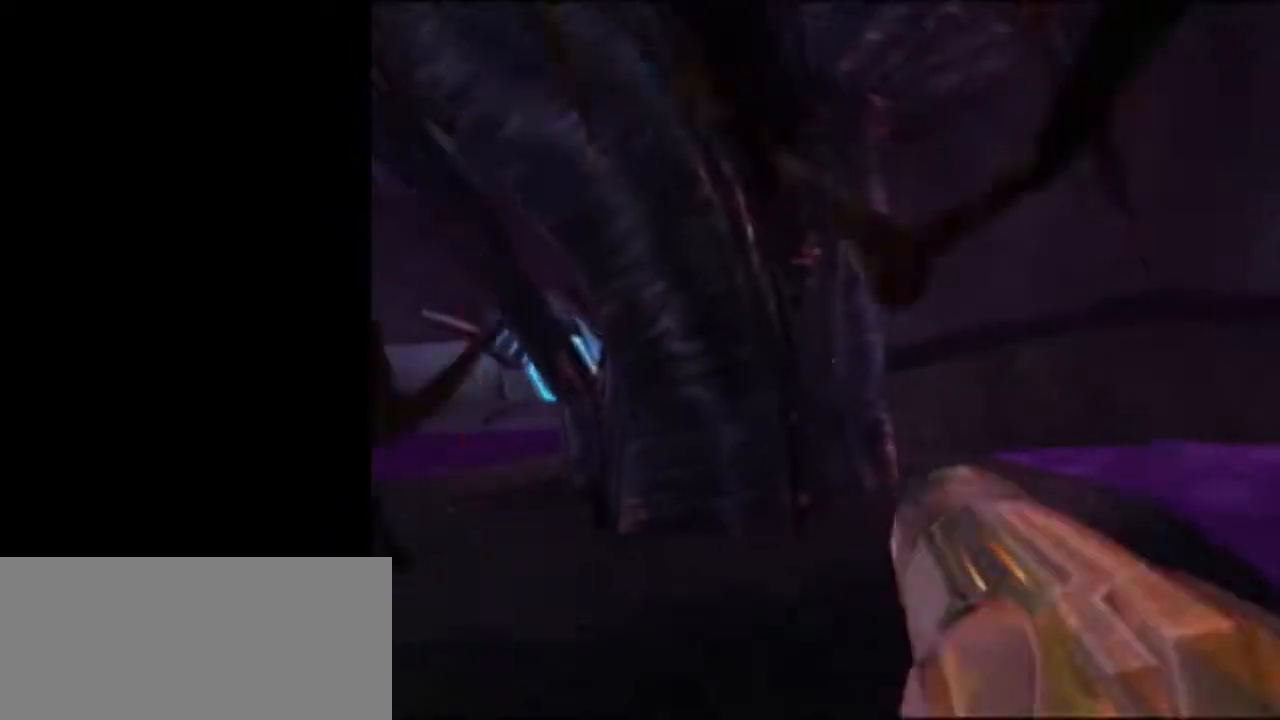
{"buttons": [], "left_stick": "center", "right_stick": "center", "events": [[50, "L1", "up"], [50, "X", "up"], [150, "left_stick", "center"]]}
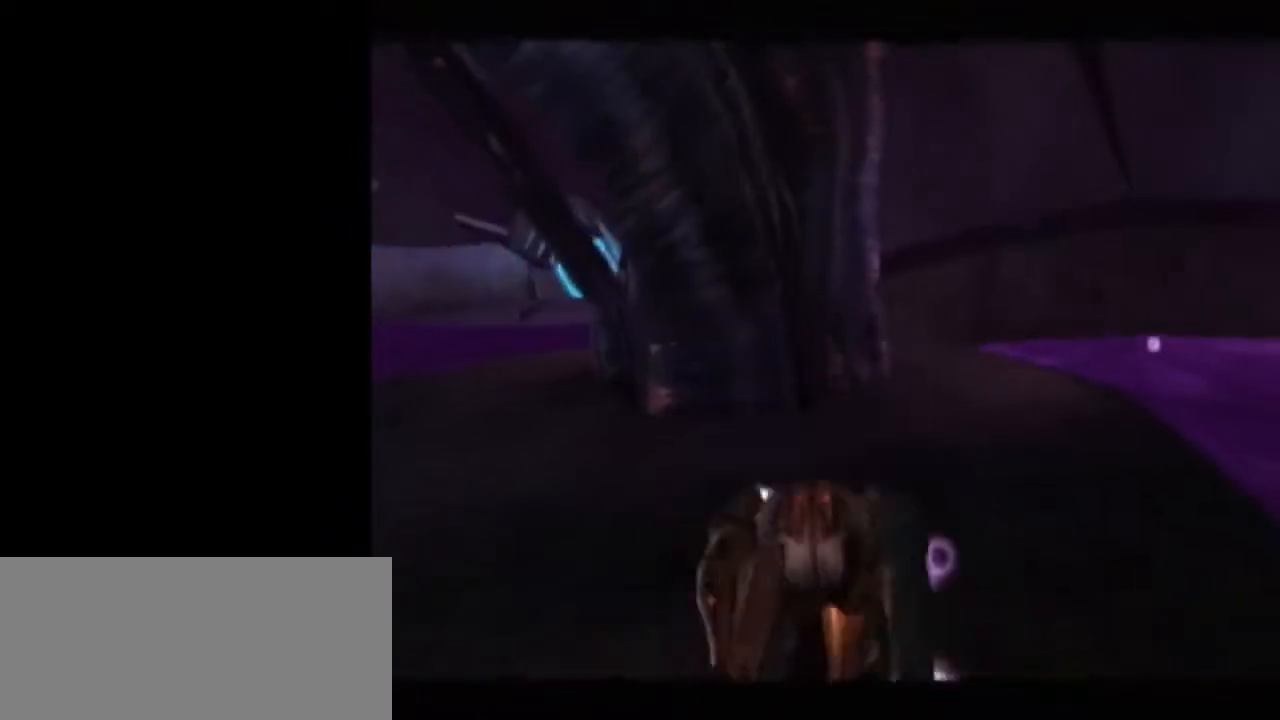
{"buttons": [], "left_stick": "center", "right_stick": "center", "events": [[433, "left_stick", "left"], [483, "left_stick", "center"]]}
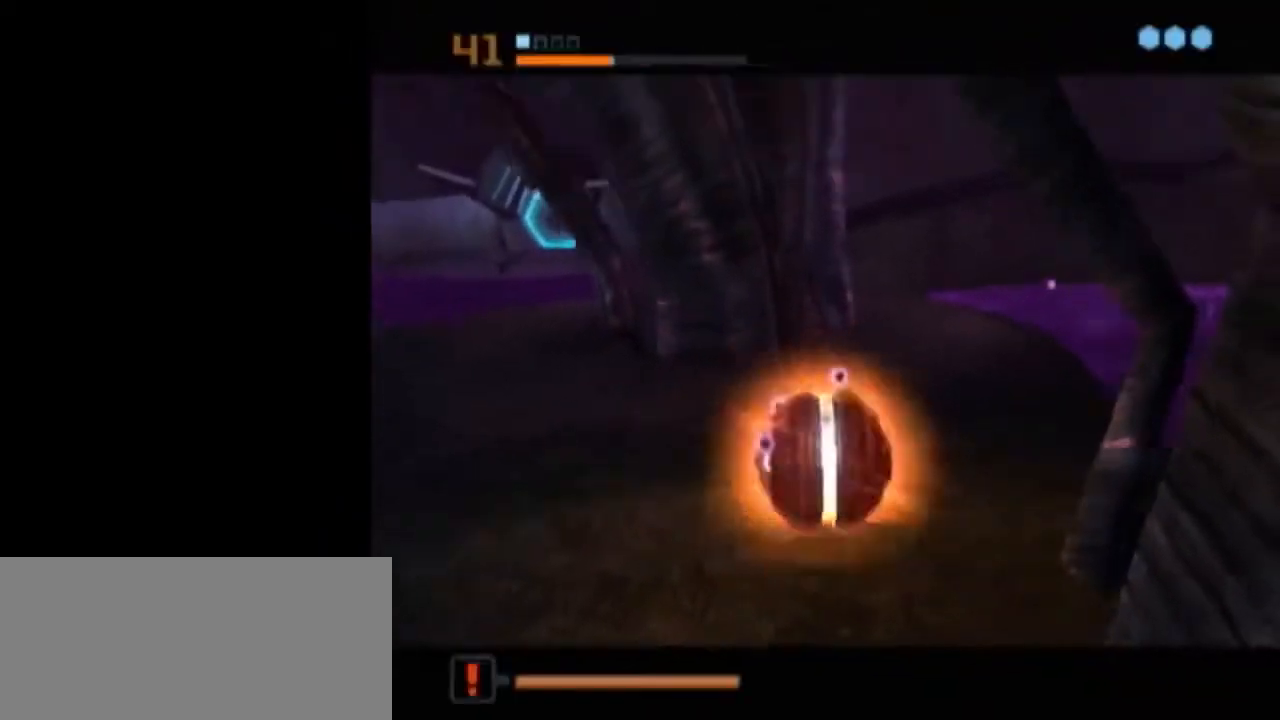
{"buttons": ["L1"], "left_stick": "center", "right_stick": "center", "events": [[50, "A", "down"], [117, "A", "up"], [150, "L1", "down"]]}
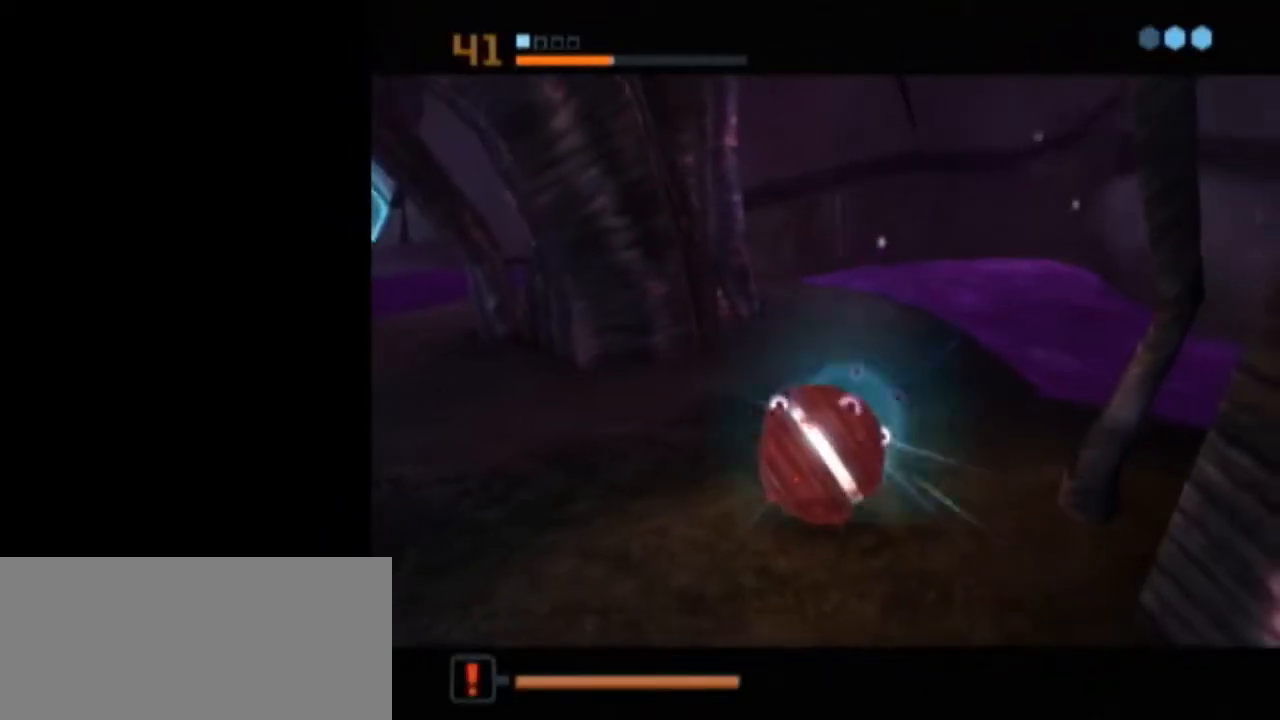
{"buttons": ["L1"], "left_stick": "center", "right_stick": "center", "events": []}
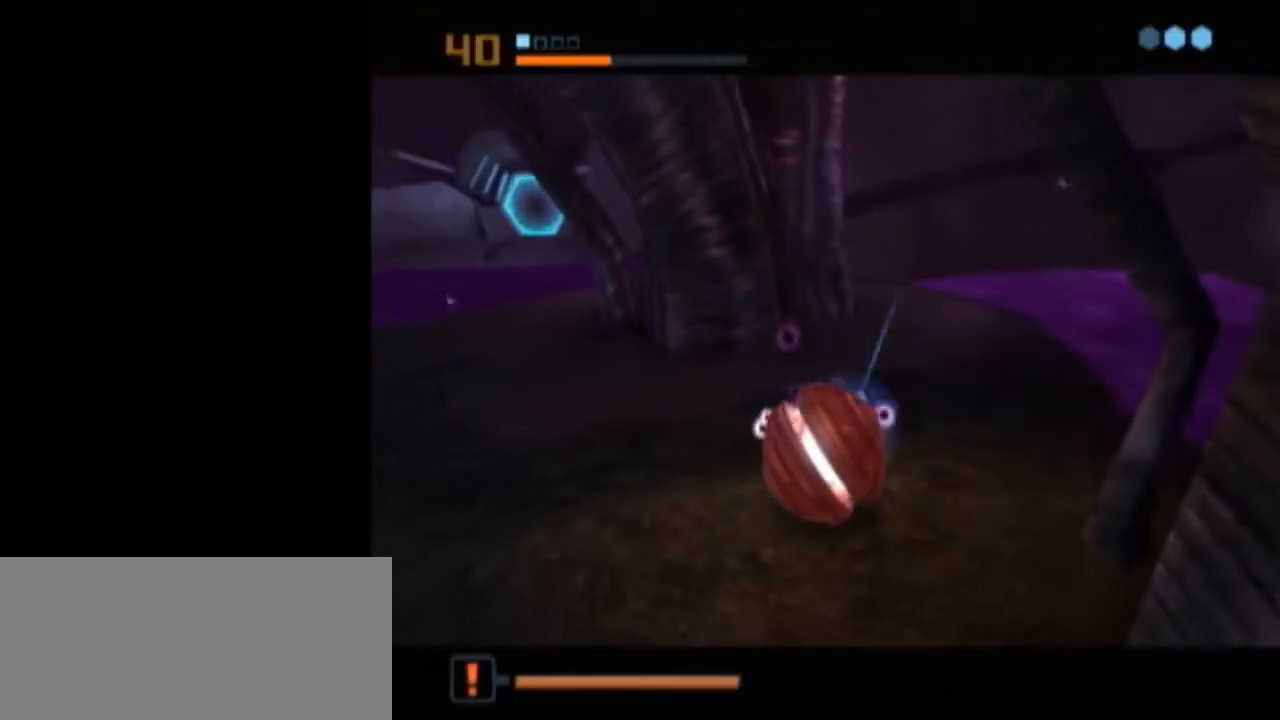
{"buttons": [], "left_stick": "center", "right_stick": "center", "events": [[117, "A", "down"], [183, "A", "up"], [217, "A", "down"], [267, "A", "up"], [333, "A", "down"], [400, "A", "up"], [400, "L1", "up"]]}
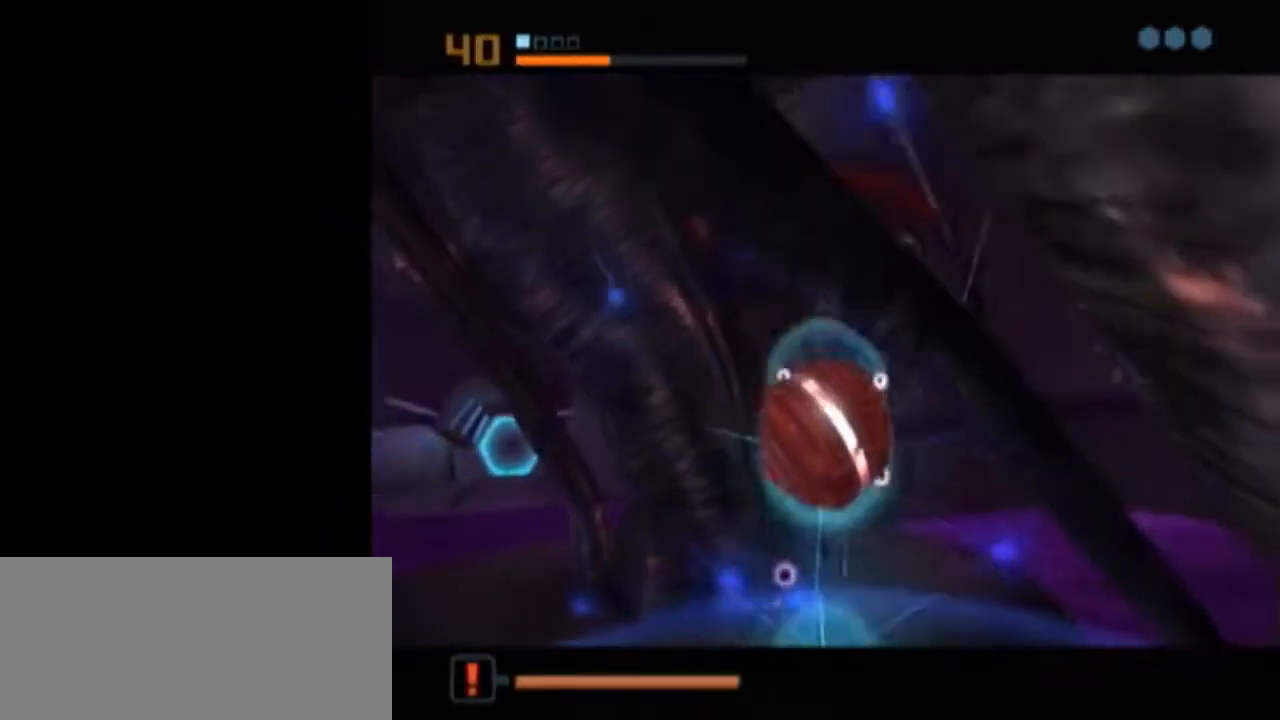
{"buttons": ["L1"], "left_stick": "center", "right_stick": "center", "events": [[17, "L1", "down"]]}
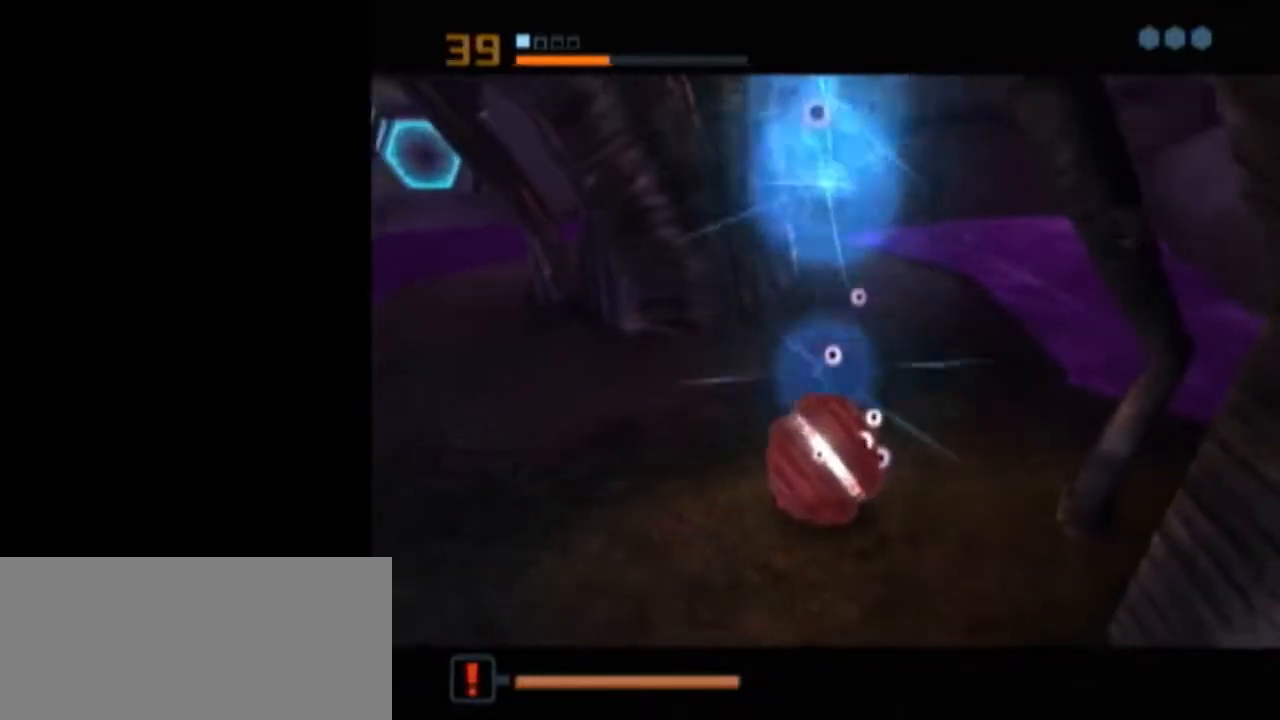
{"buttons": ["L1"], "left_stick": "center", "right_stick": "center", "events": []}
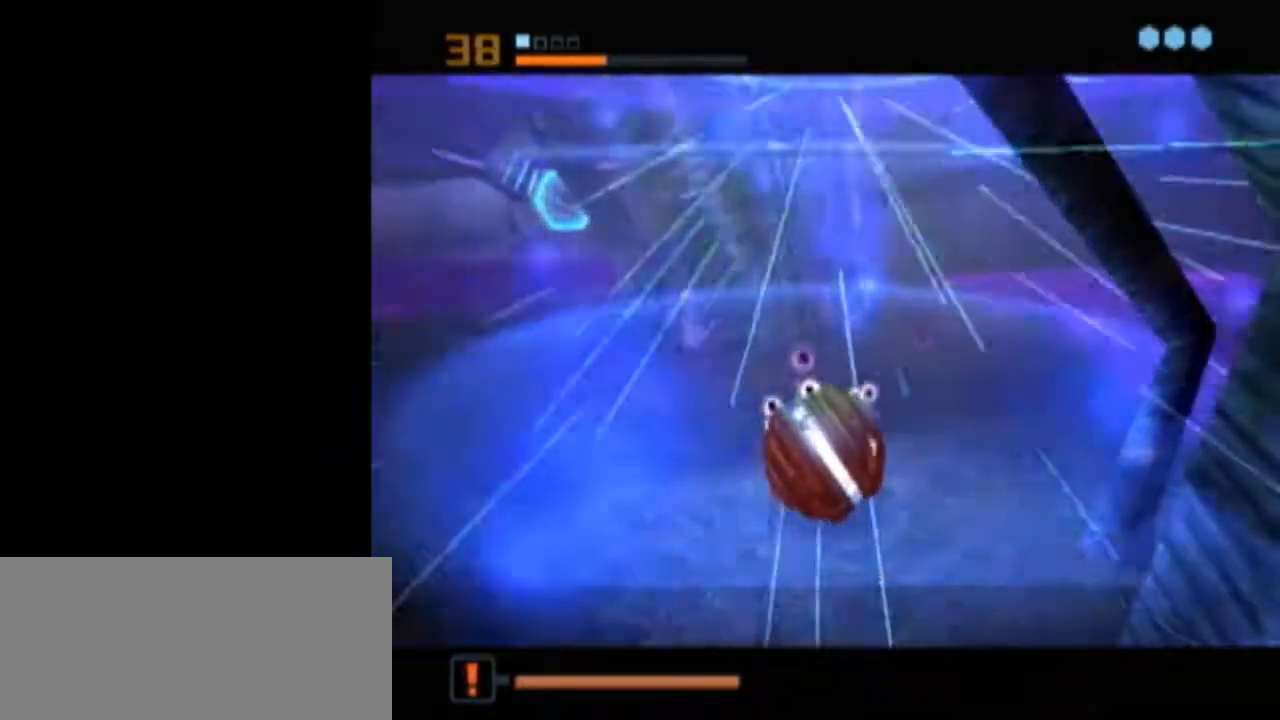
{"buttons": ["L1"], "left_stick": "center", "right_stick": "center", "events": []}
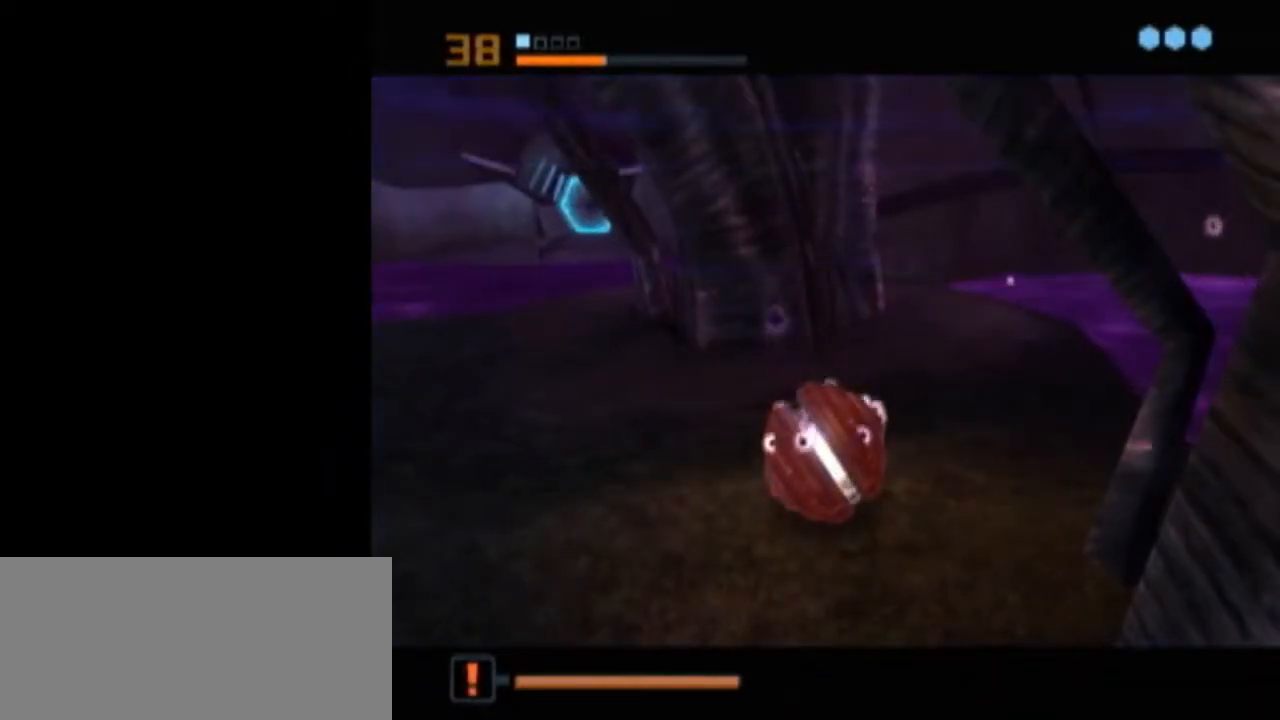
{"buttons": ["A", "L1"], "left_stick": "center", "right_stick": "center", "events": [[483, "A", "down"]]}
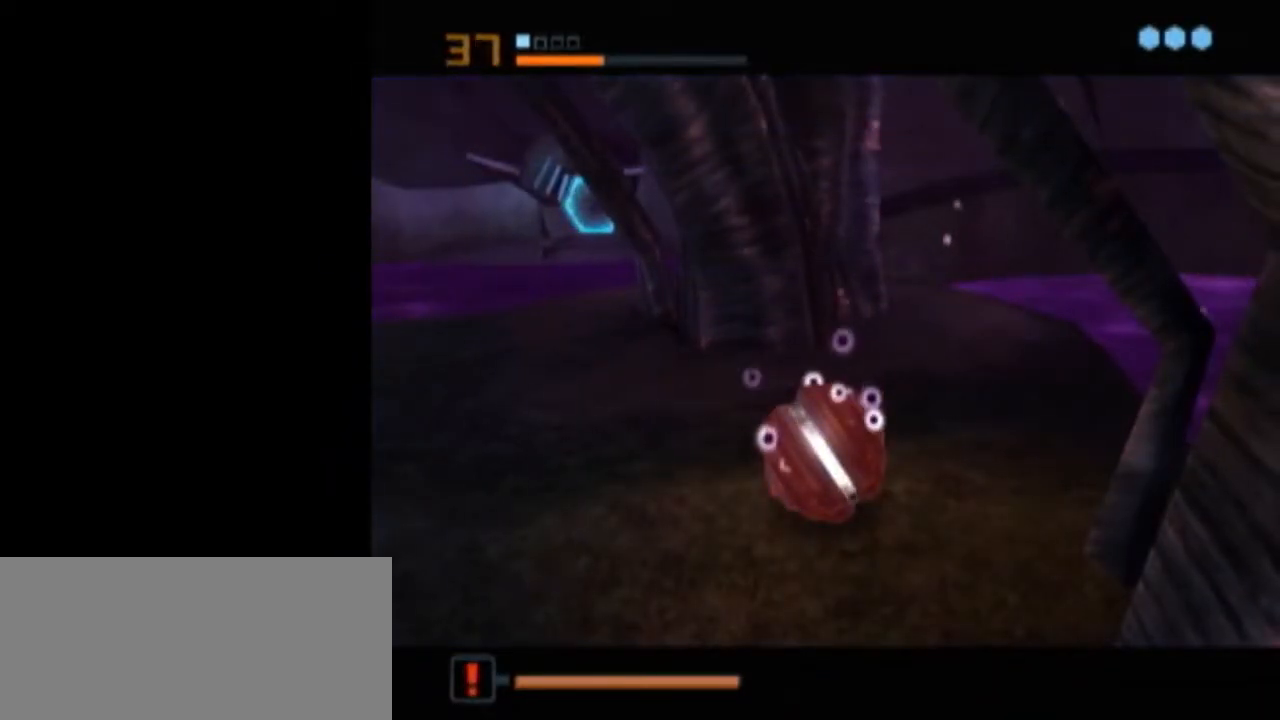
{"buttons": [], "left_stick": "center", "right_stick": "center", "events": [[50, "L1", "up"], [83, "A", "up"]]}
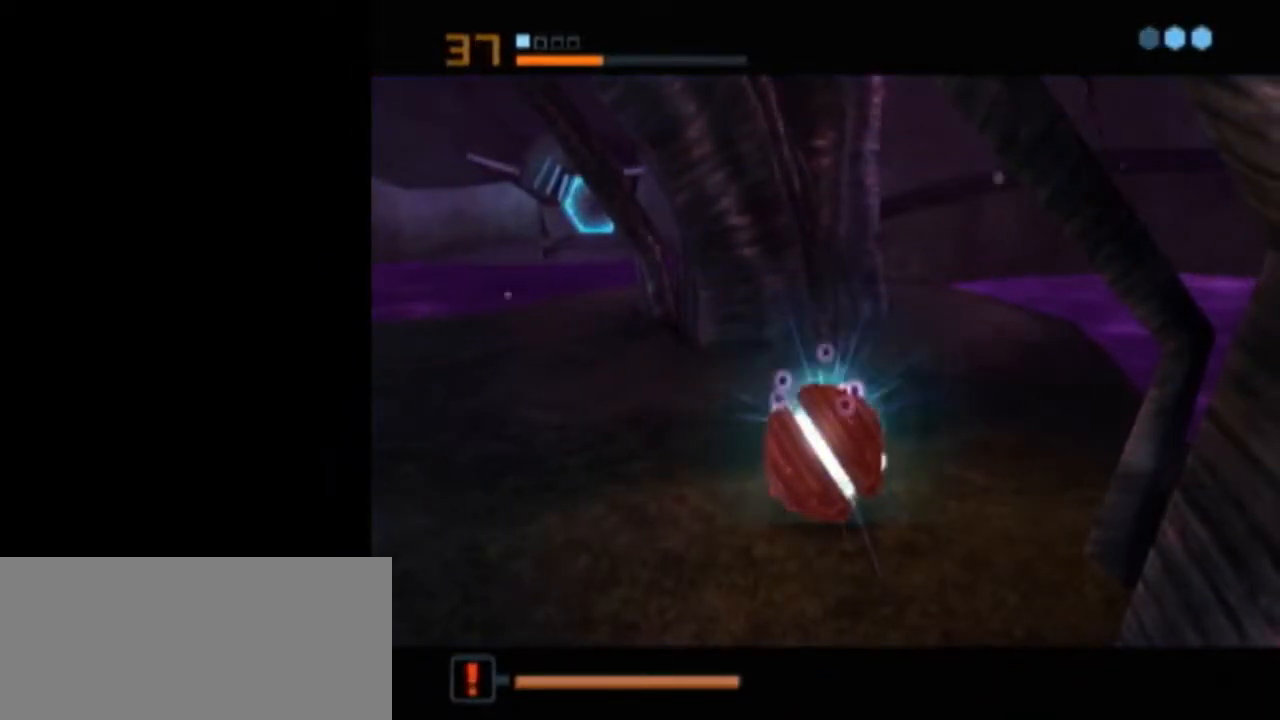
{"buttons": ["A"], "left_stick": "center", "right_stick": "center", "events": [[483, "A", "down"]]}
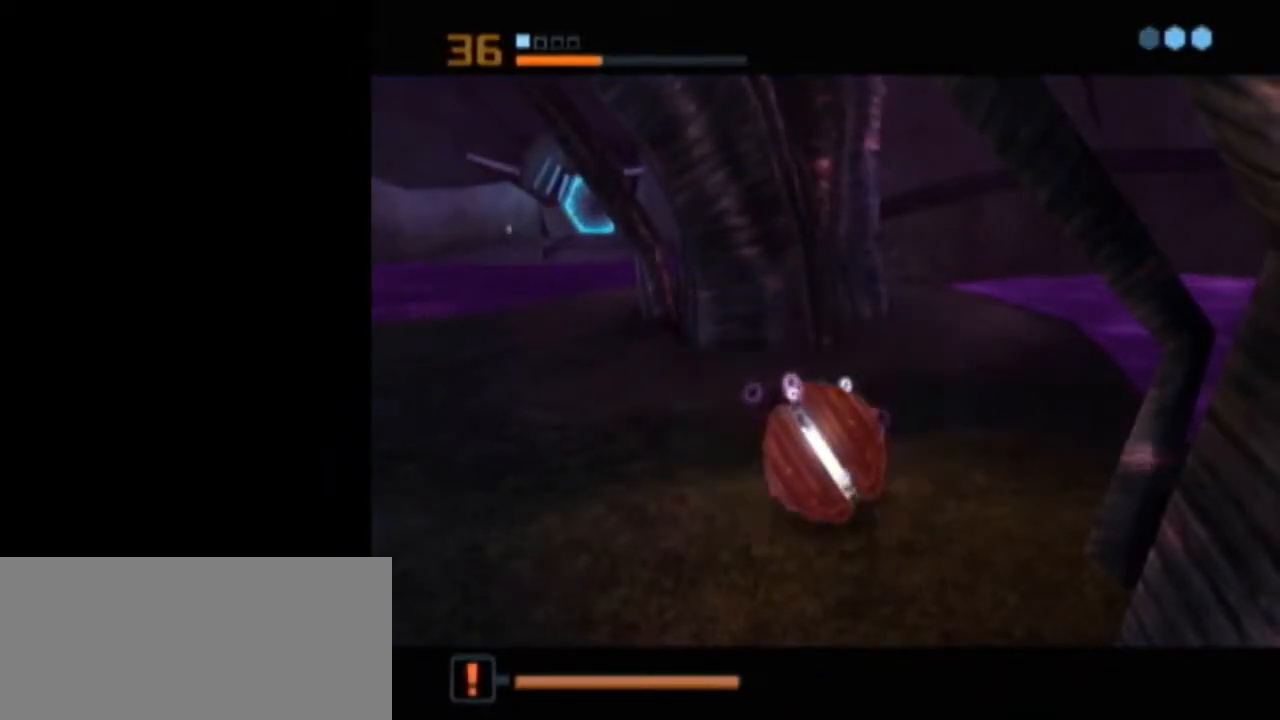
{"buttons": ["L1"], "left_stick": "center", "right_stick": "center", "events": [[50, "A", "up"], [150, "A", "down"], [183, "A", "up"], [233, "A", "down"], [300, "A", "up"], [467, "L1", "down"]]}
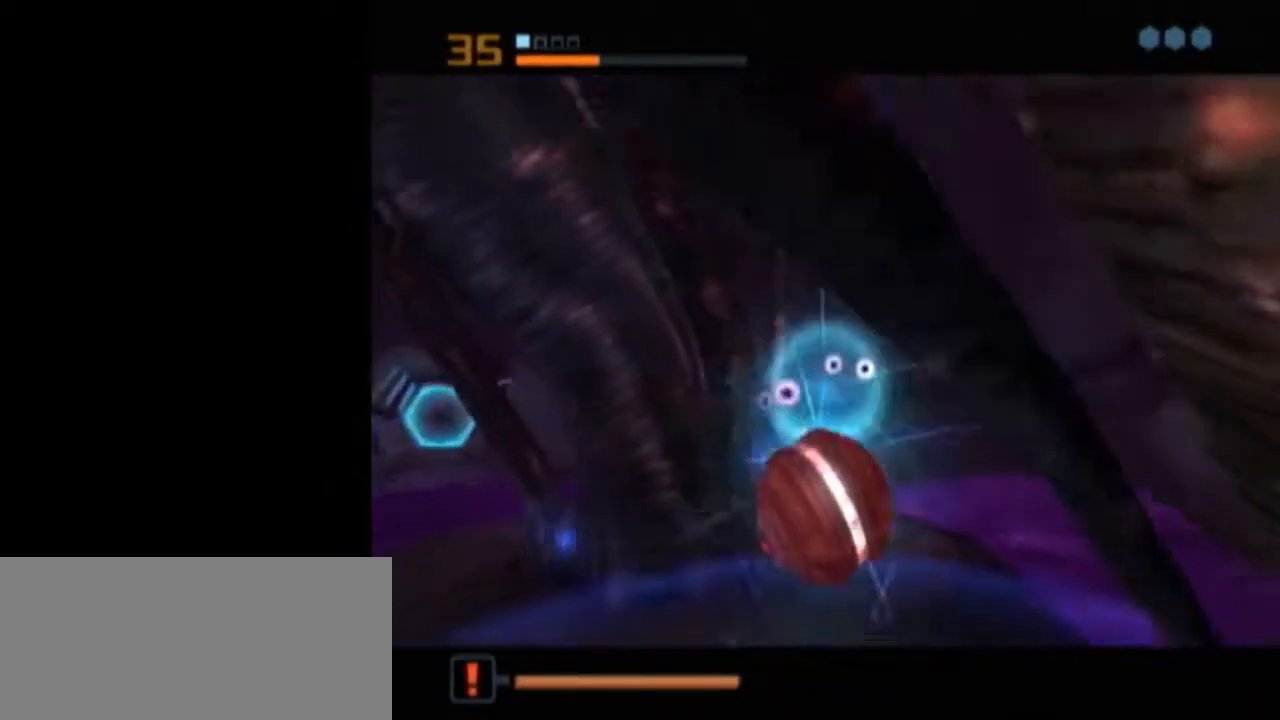
{"buttons": ["L1"], "left_stick": "center", "right_stick": "center", "events": []}
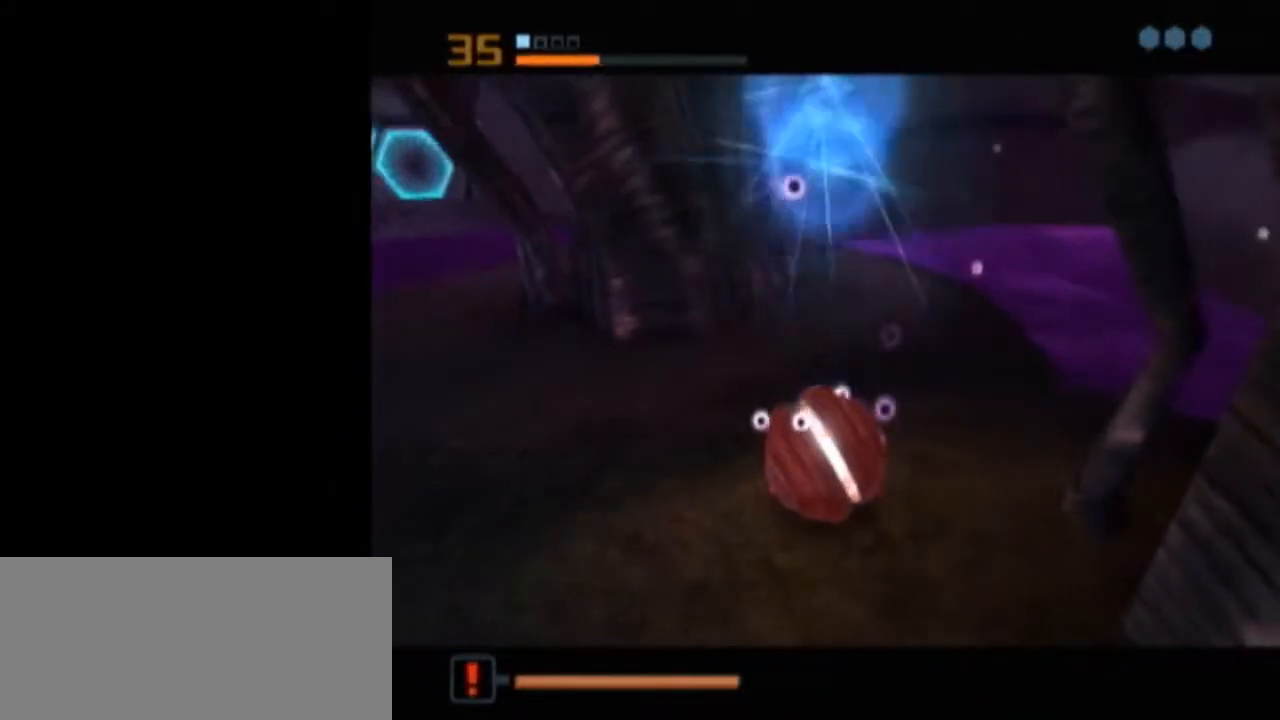
{"buttons": ["B", "L1"], "left_stick": "up-left", "right_stick": "center", "events": [[233, "L1", "up"], [333, "X", "down"], [367, "L1", "down"], [400, "B", "down"], [400, "left_stick", "up"], [450, "left_stick", "up-left"], [467, "X", "up"]]}
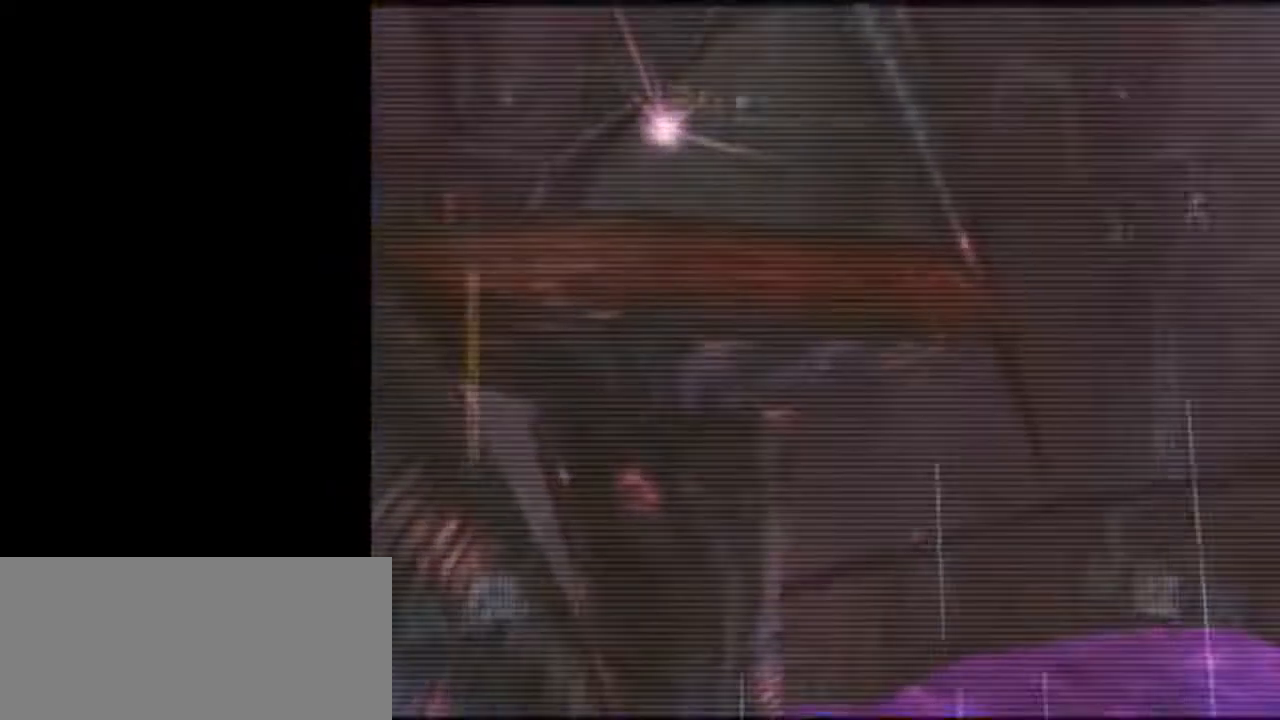
{"buttons": ["B", "L1"], "left_stick": "up-left", "right_stick": "center", "events": []}
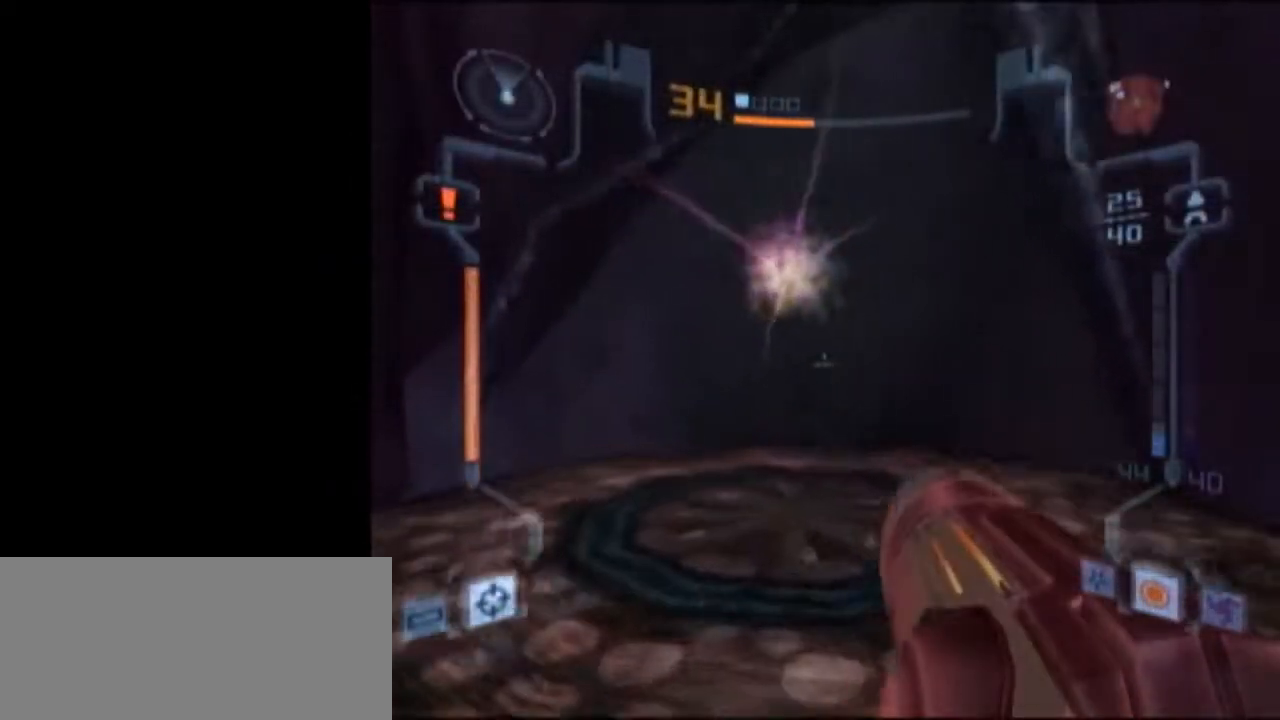
{"buttons": [], "left_stick": "left", "right_stick": "center", "events": [[17, "A", "down"], [50, "B", "up"], [117, "A", "up"], [300, "L1", "up"], [367, "left_stick", "left"]]}
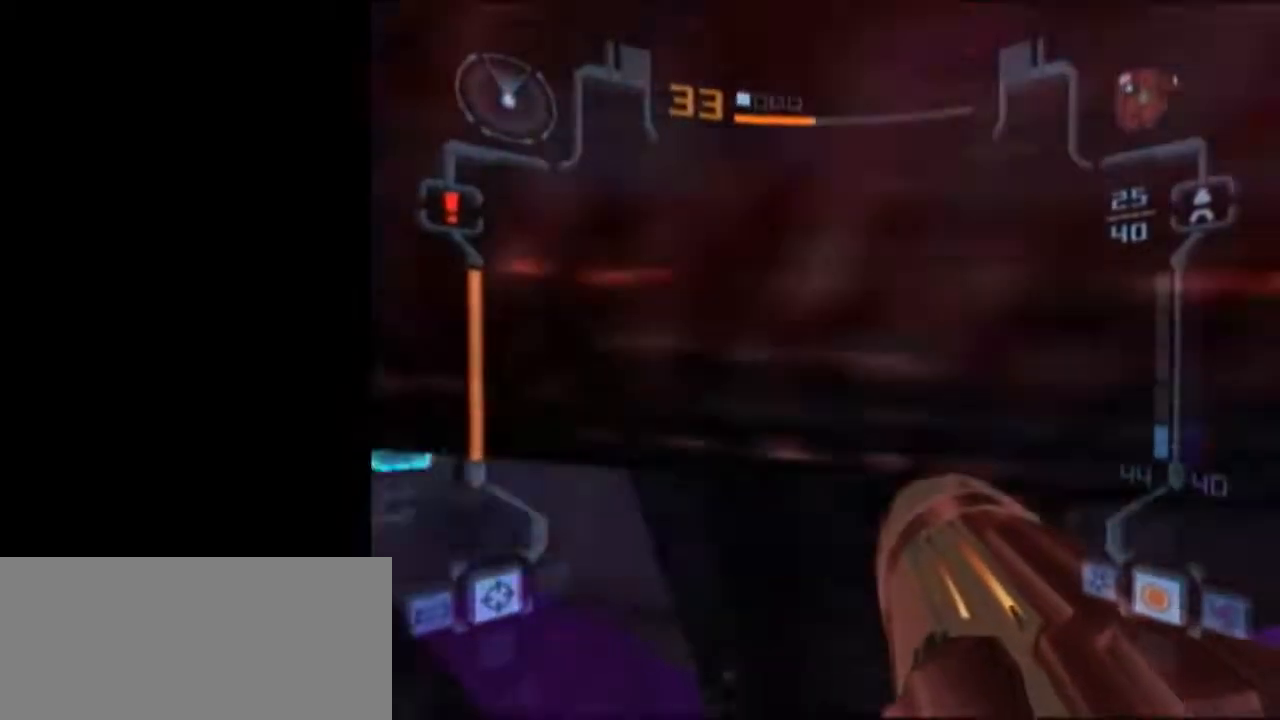
{"buttons": ["L1"], "left_stick": "down", "right_stick": "center", "events": [[50, "left_stick", "down-left"], [233, "L1", "down"], [267, "left_stick", "down"]]}
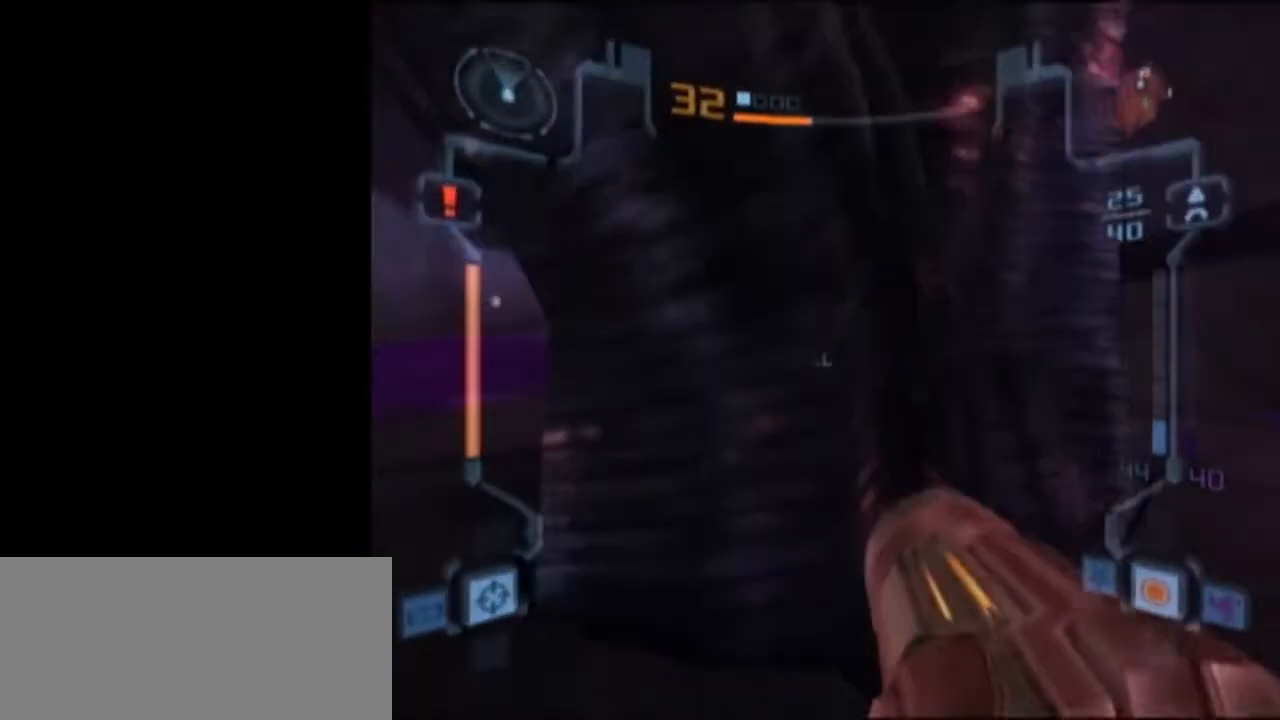
{"buttons": ["L1"], "left_stick": "up", "right_stick": "center", "events": [[367, "left_stick", "down-right"], [483, "left_stick", "up"]]}
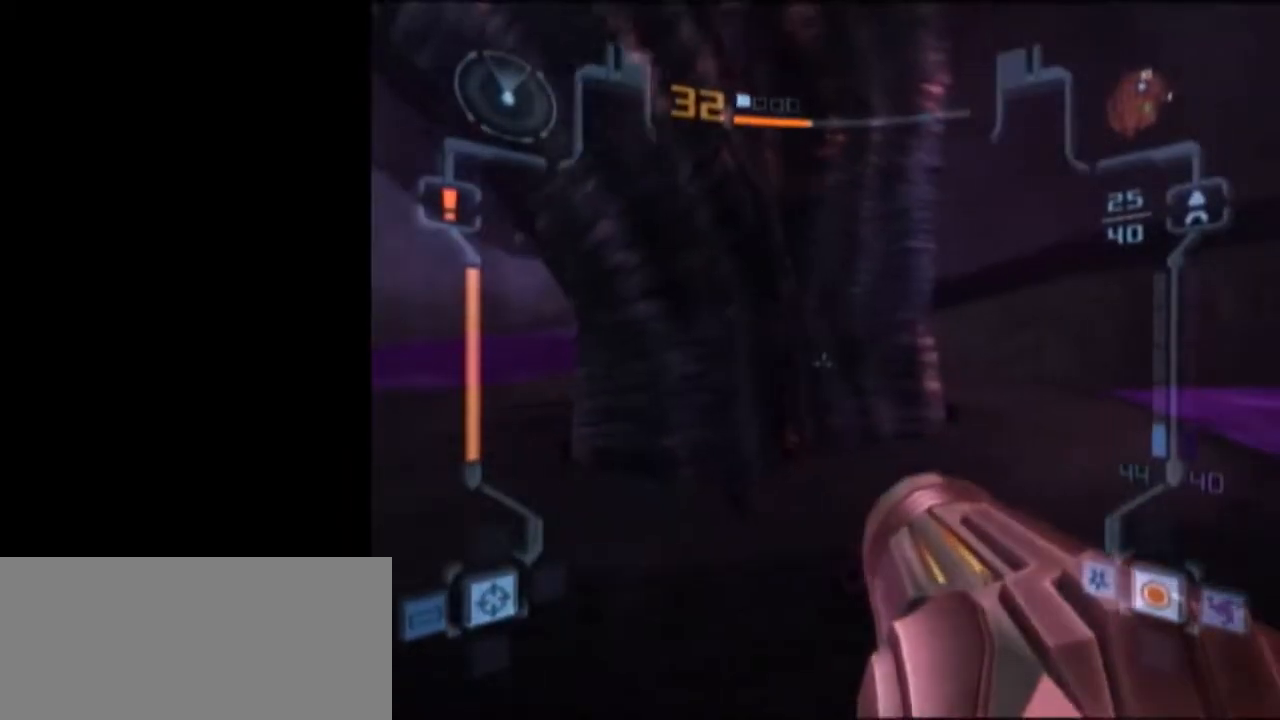
{"buttons": [], "left_stick": "center", "right_stick": "center", "events": [[83, "X", "down"], [183, "L1", "up"], [183, "X", "up"], [250, "left_stick", "center"]]}
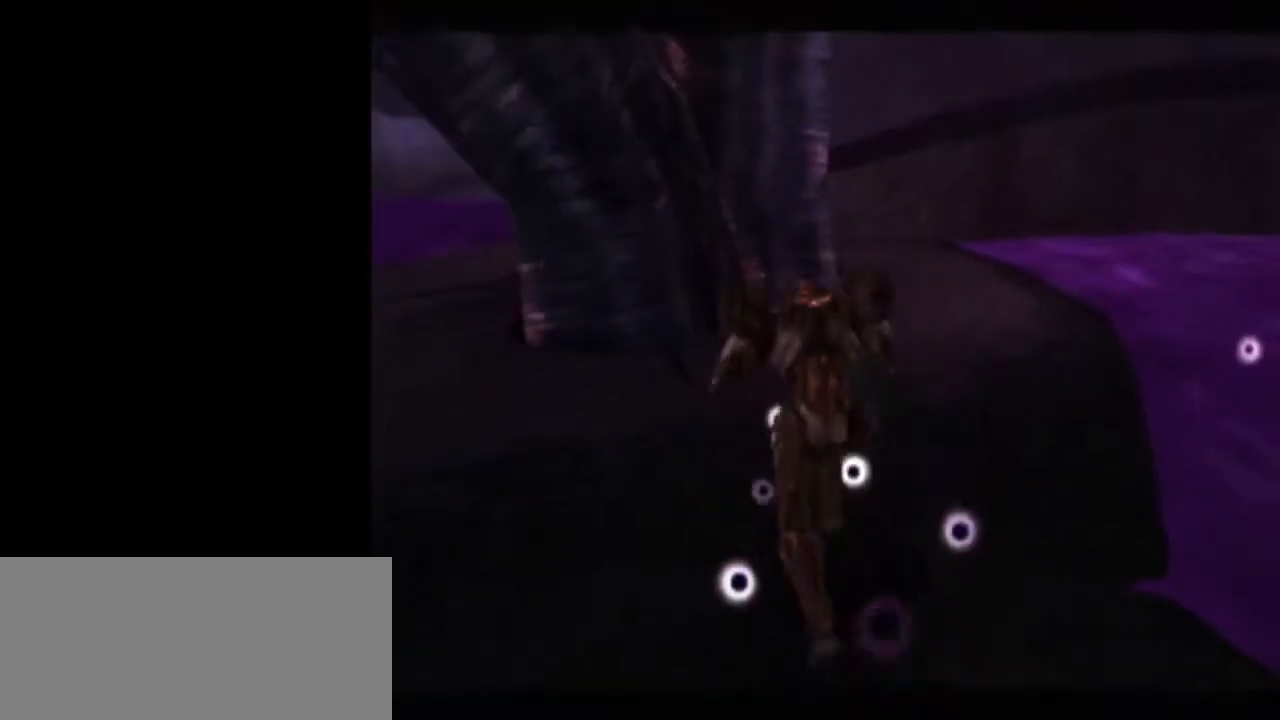
{"buttons": [], "left_stick": "center", "right_stick": "center", "events": []}
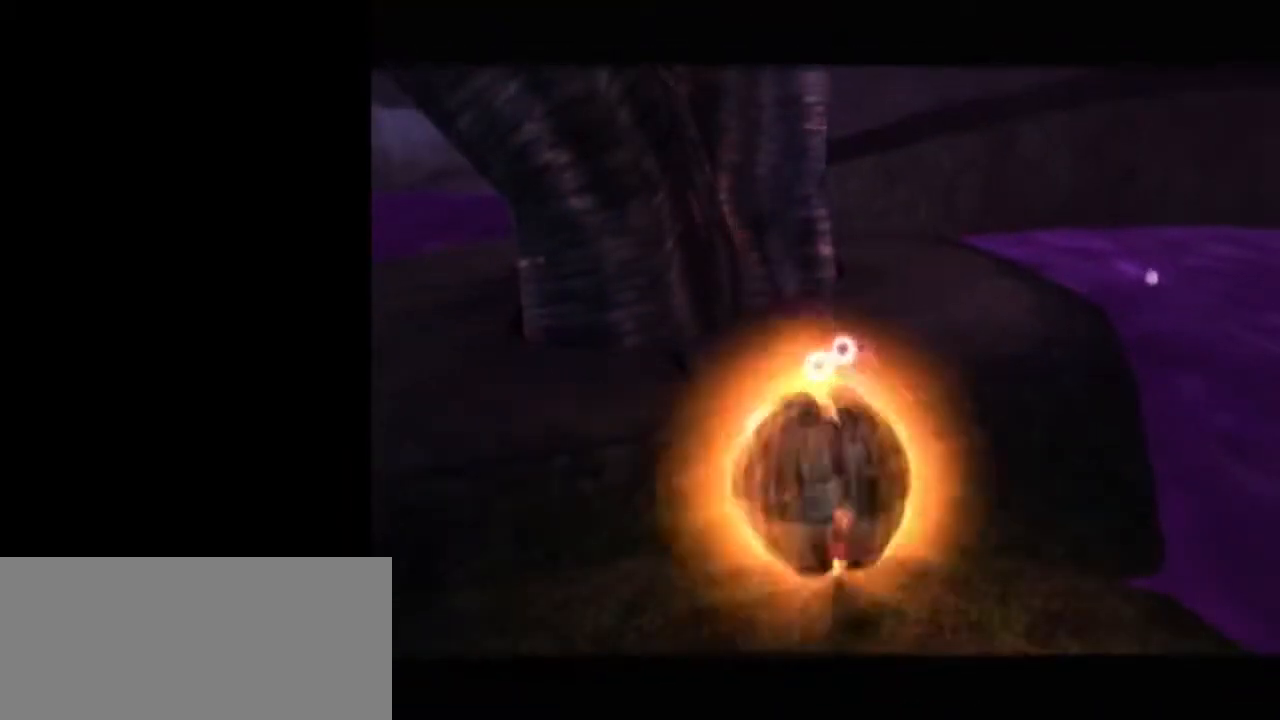
{"buttons": [], "left_stick": "center", "right_stick": "center", "events": [[117, "X", "down"], [200, "X", "up"], [267, "X", "down"], [300, "X", "up"]]}